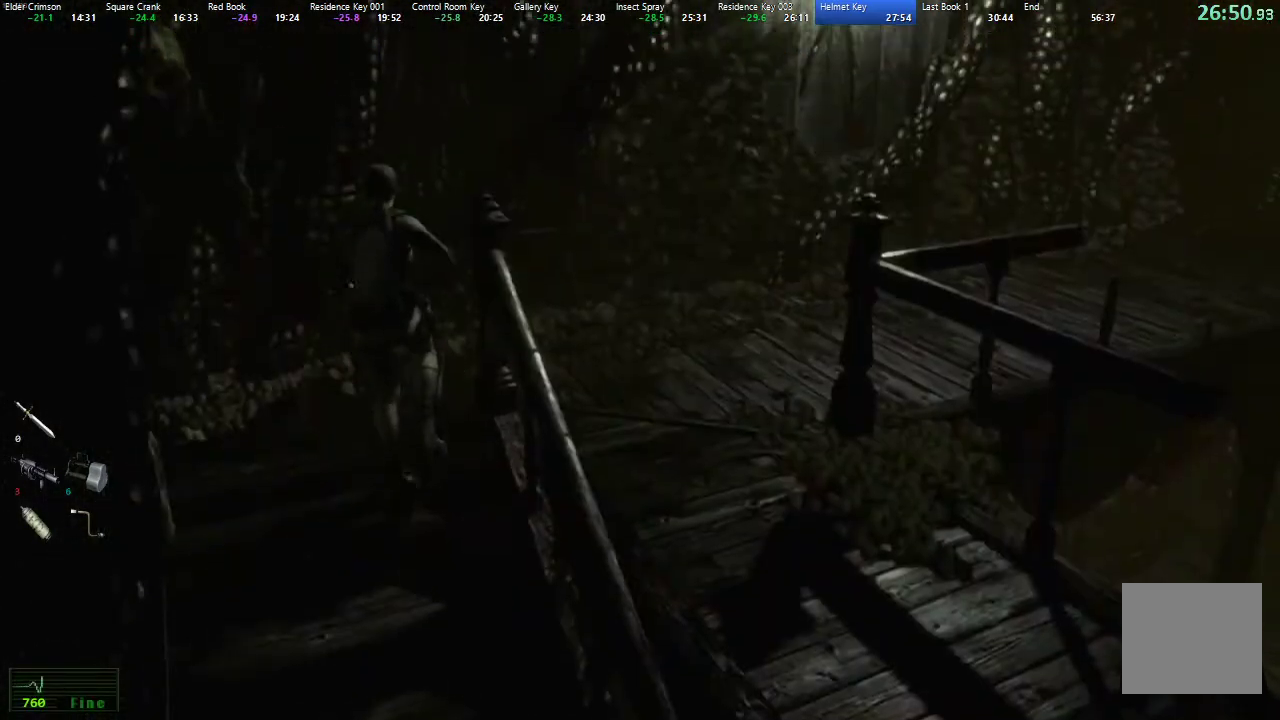
Gameplay with a controller (Xbox layout); each line is a JSON object with the inputs held at the frame after it. "events" lists button and stick changes between this image and that frame as [ms after this image, input, new state], when the widget could be followed in between. Not read: R2.
{"buttons": ["X", "DPAD_UP", "DPAD_RIGHT"], "left_stick": "center", "right_stick": "center", "events": [[100, "X", "down"], [267, "DPAD_RIGHT", "down"]]}
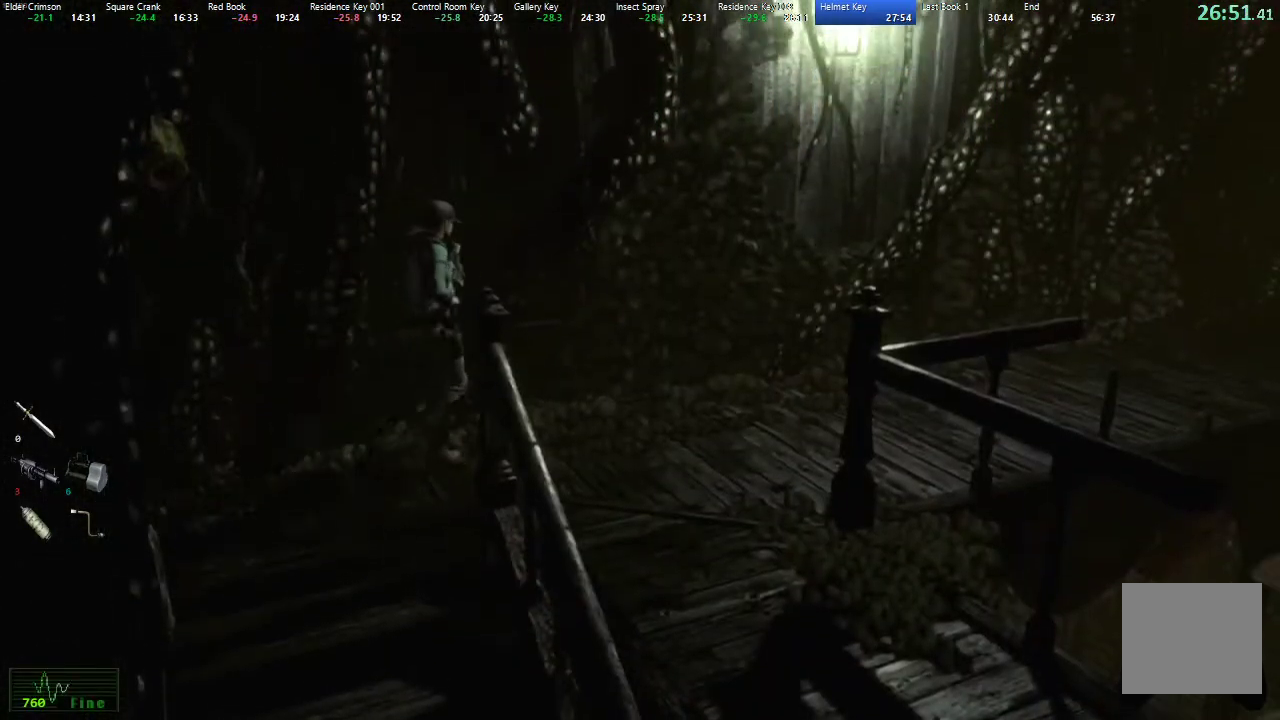
{"buttons": ["X", "DPAD_UP"], "left_stick": "center", "right_stick": "center", "events": [[183, "DPAD_RIGHT", "up"]]}
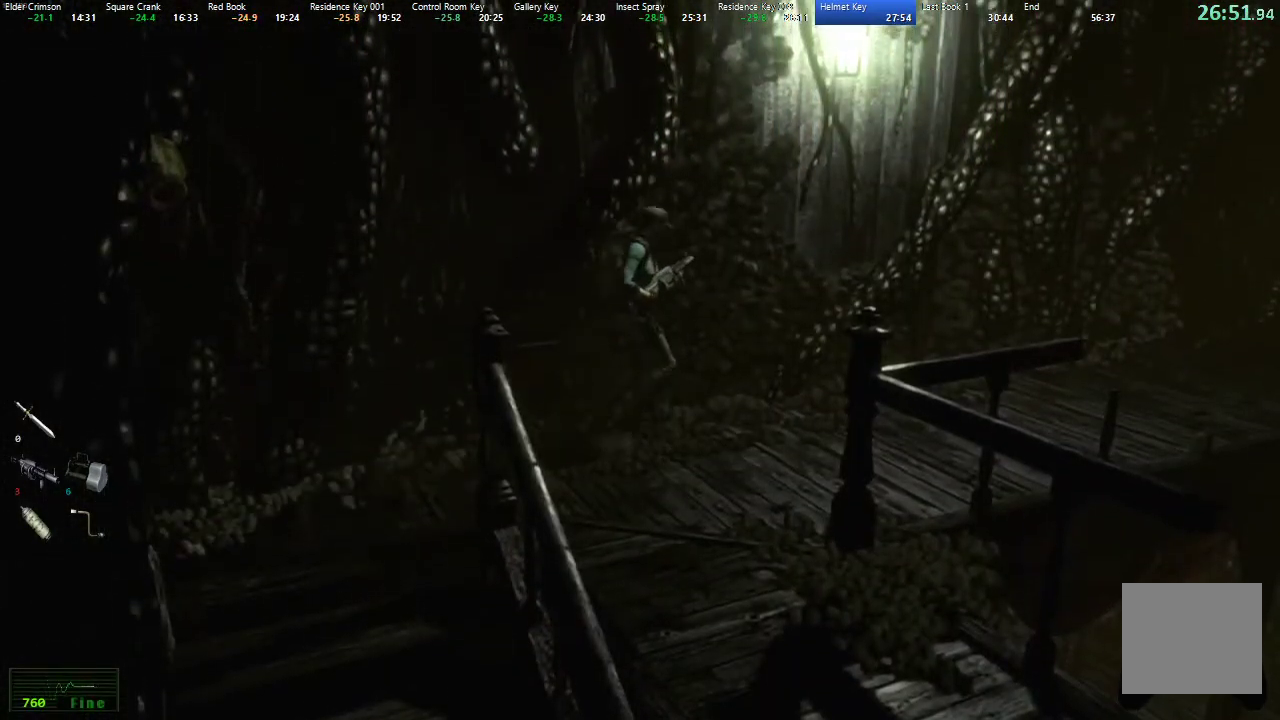
{"buttons": ["X", "DPAD_UP"], "left_stick": "center", "right_stick": "center", "events": [[100, "DPAD_RIGHT", "down"], [200, "DPAD_RIGHT", "up"]]}
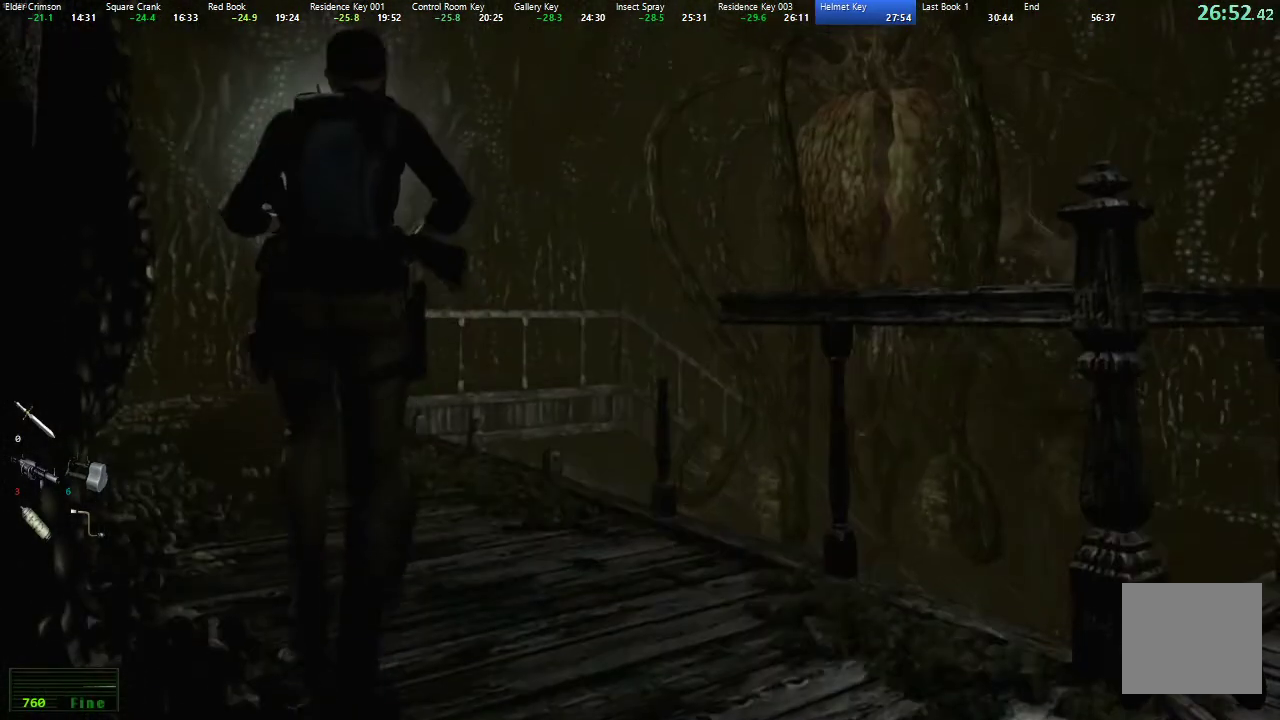
{"buttons": ["X", "DPAD_UP"], "left_stick": "center", "right_stick": "center", "events": []}
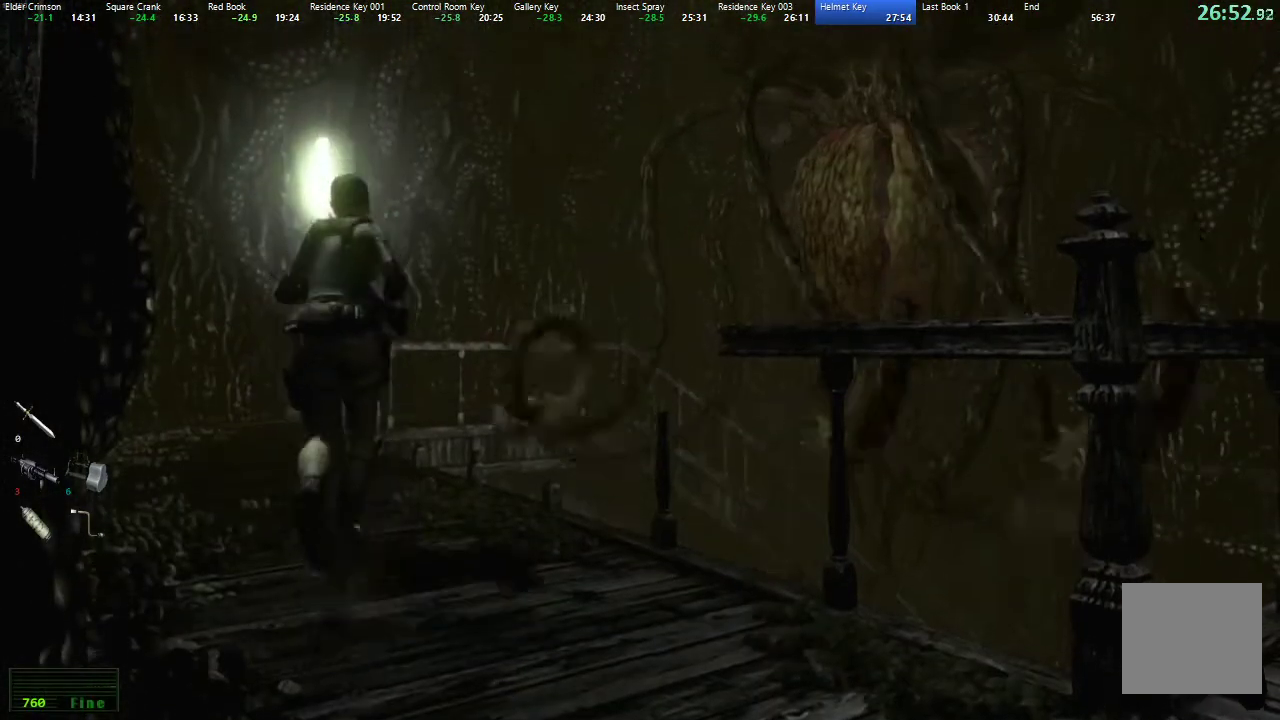
{"buttons": ["L2"], "left_stick": "center", "right_stick": "center", "events": [[167, "DPAD_UP", "up"], [183, "X", "up"], [367, "L2", "down"]]}
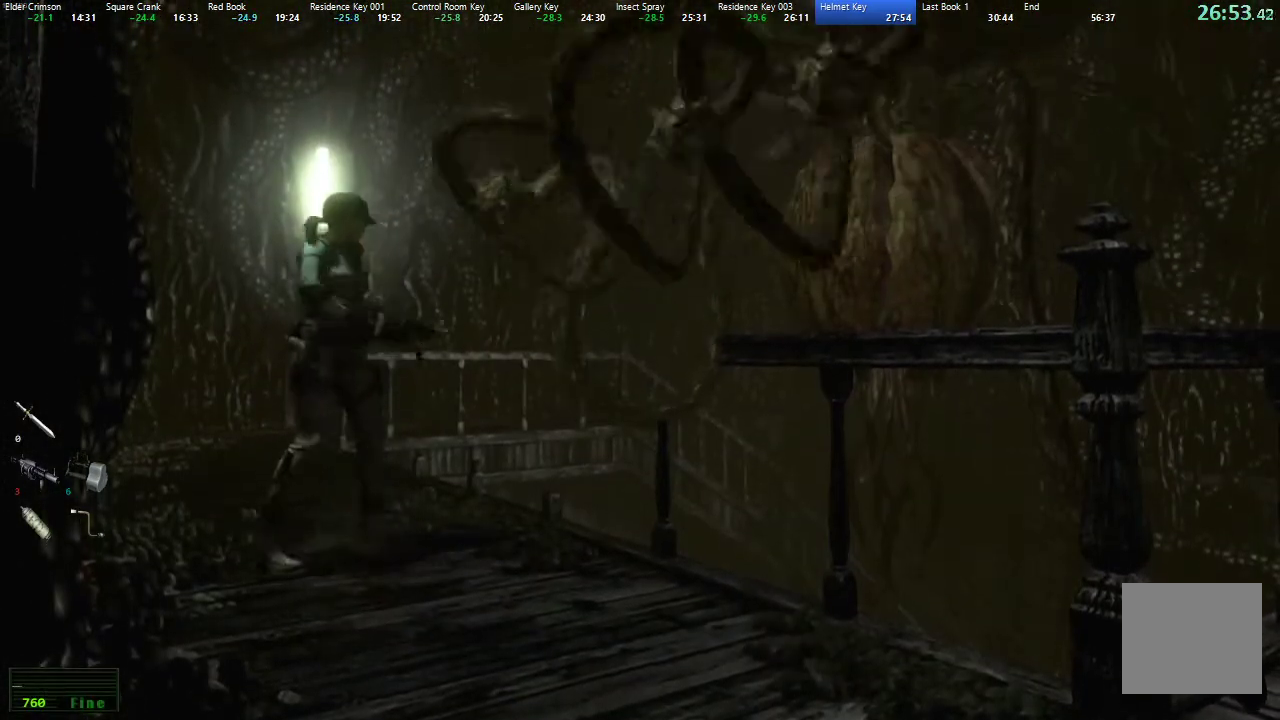
{"buttons": ["L1", "L2"], "left_stick": "center", "right_stick": "center", "events": [[167, "L1", "down"]]}
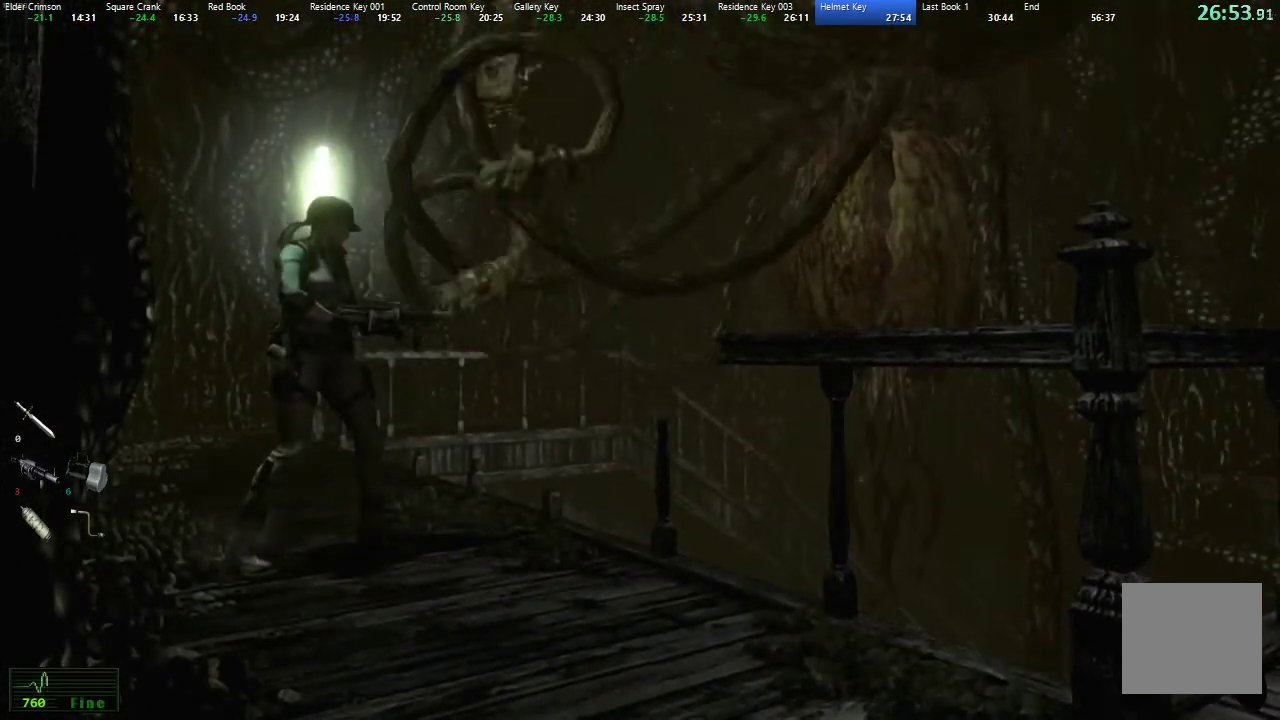
{"buttons": ["L1", "L2"], "left_stick": "center", "right_stick": "center", "events": []}
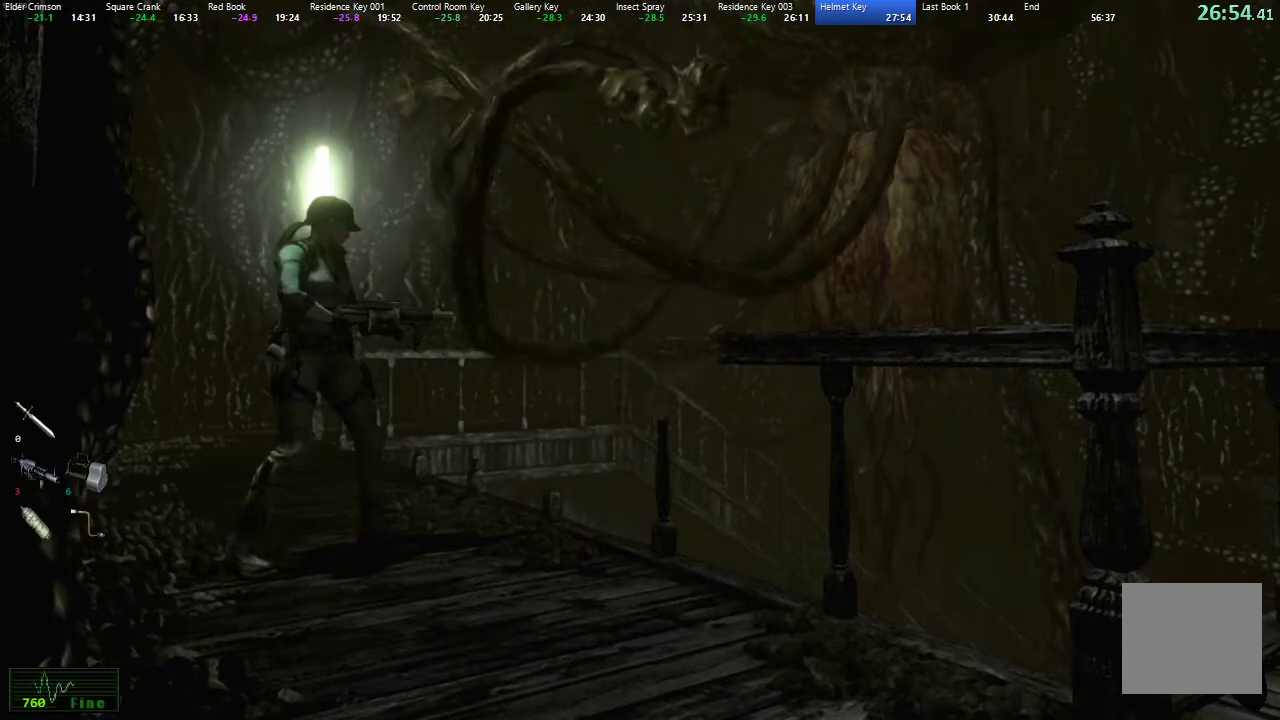
{"buttons": ["L1", "L2", "DPAD_UP"], "left_stick": "center", "right_stick": "center", "events": [[33, "DPAD_UP", "down"]]}
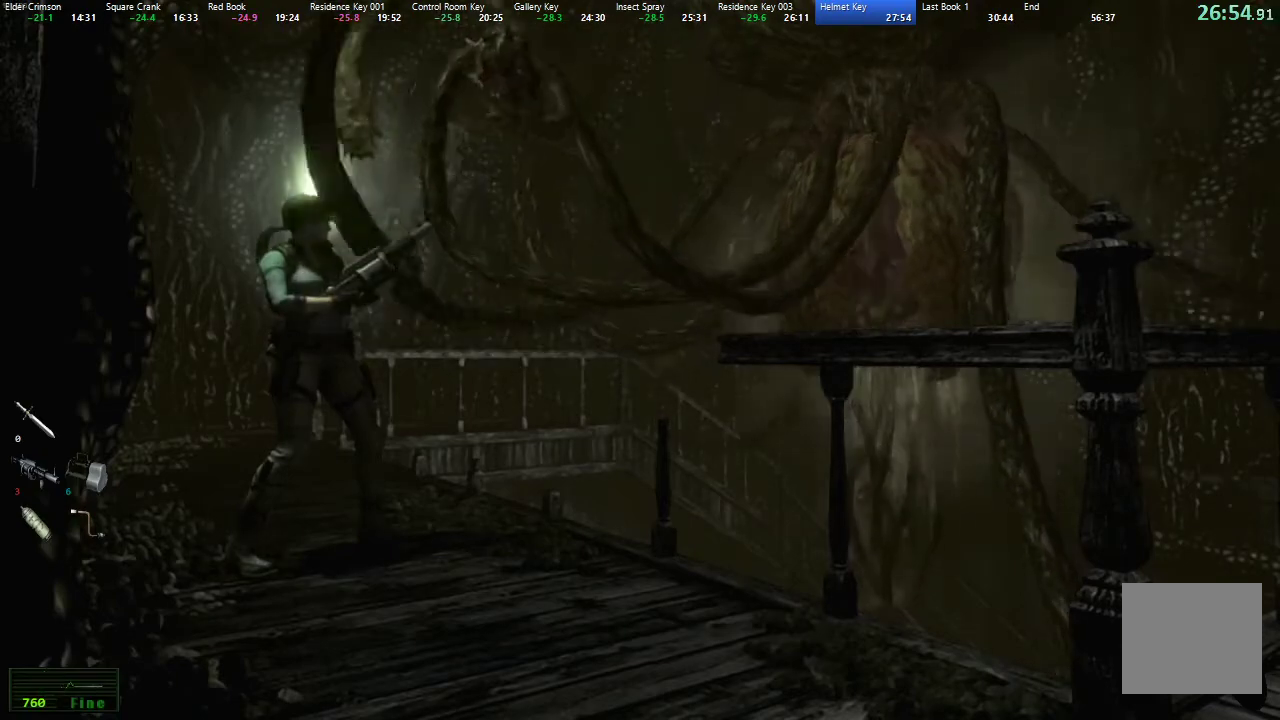
{"buttons": [], "left_stick": "center", "right_stick": "center", "events": [[167, "DPAD_UP", "up"], [183, "L1", "up"], [200, "L2", "up"]]}
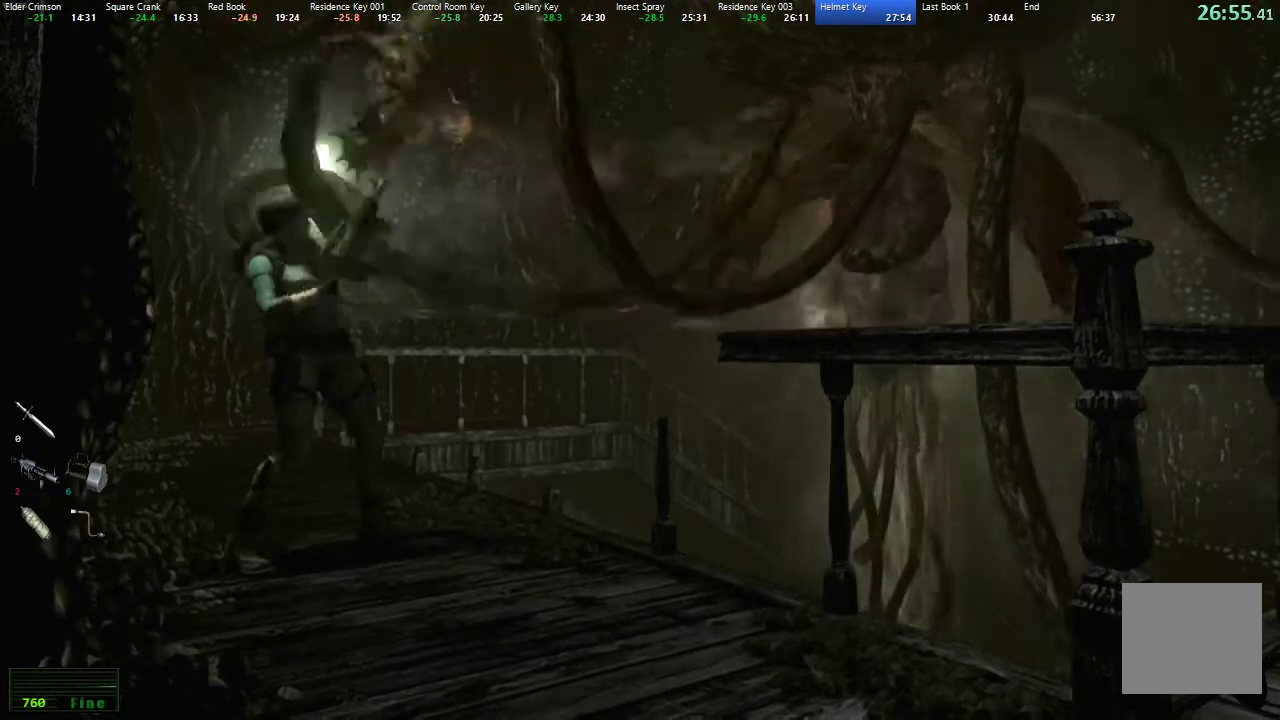
{"buttons": ["L1", "L2", "DPAD_UP"], "left_stick": "center", "right_stick": "center", "events": [[17, "L2", "down"], [50, "L1", "down"], [167, "DPAD_UP", "down"]]}
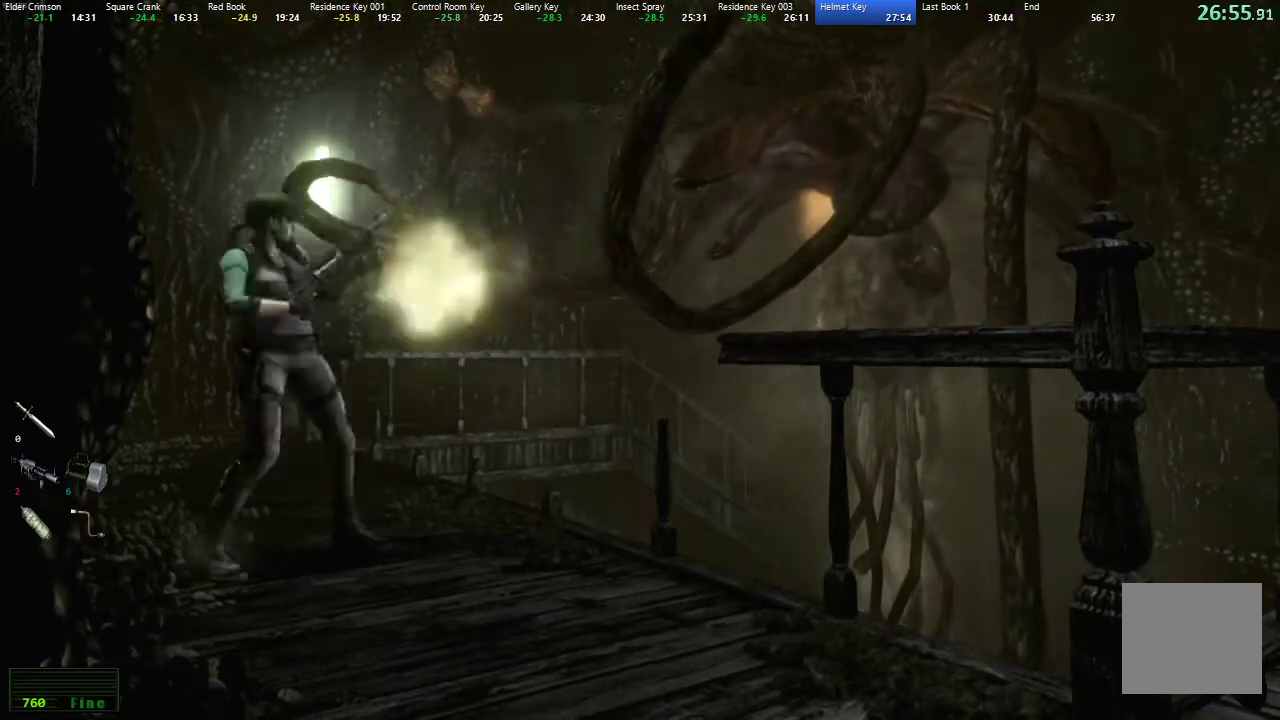
{"buttons": [], "left_stick": "center", "right_stick": "center", "events": [[450, "DPAD_UP", "up"], [450, "L1", "up"], [467, "L2", "up"]]}
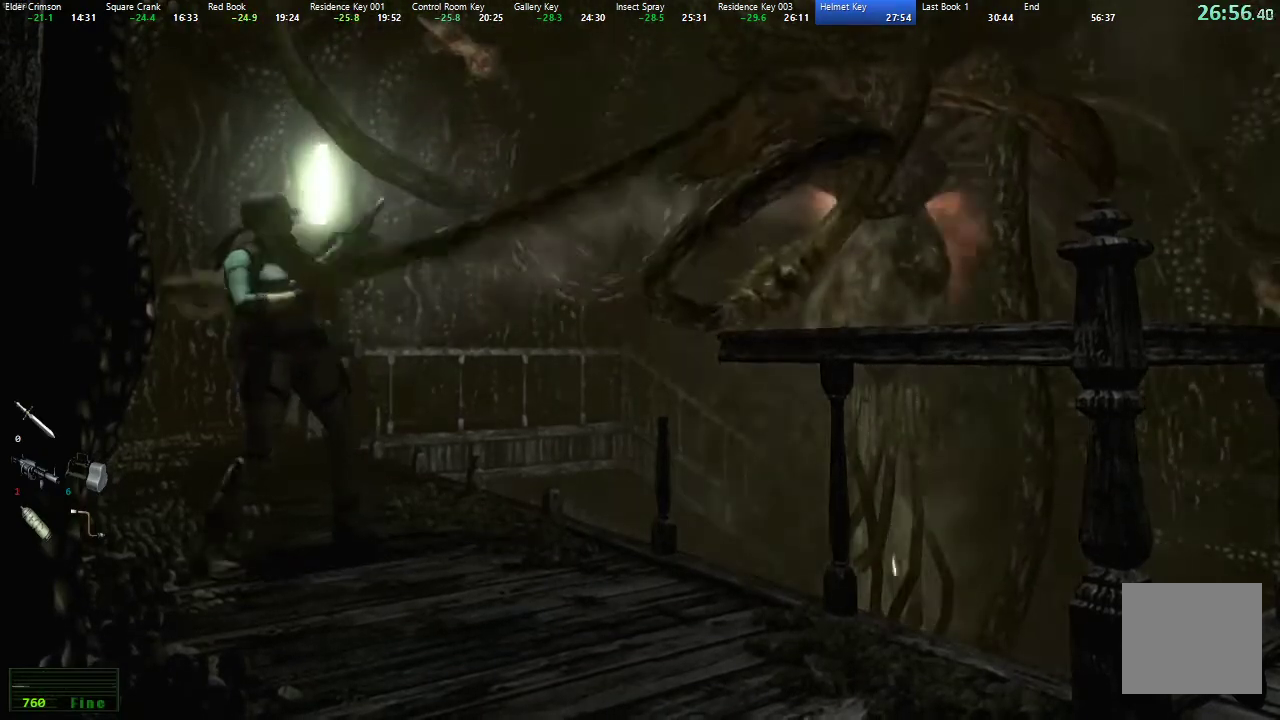
{"buttons": ["L1", "L2", "DPAD_UP"], "left_stick": "center", "right_stick": "center", "events": [[233, "L1", "down"], [233, "L2", "down"], [333, "DPAD_UP", "down"]]}
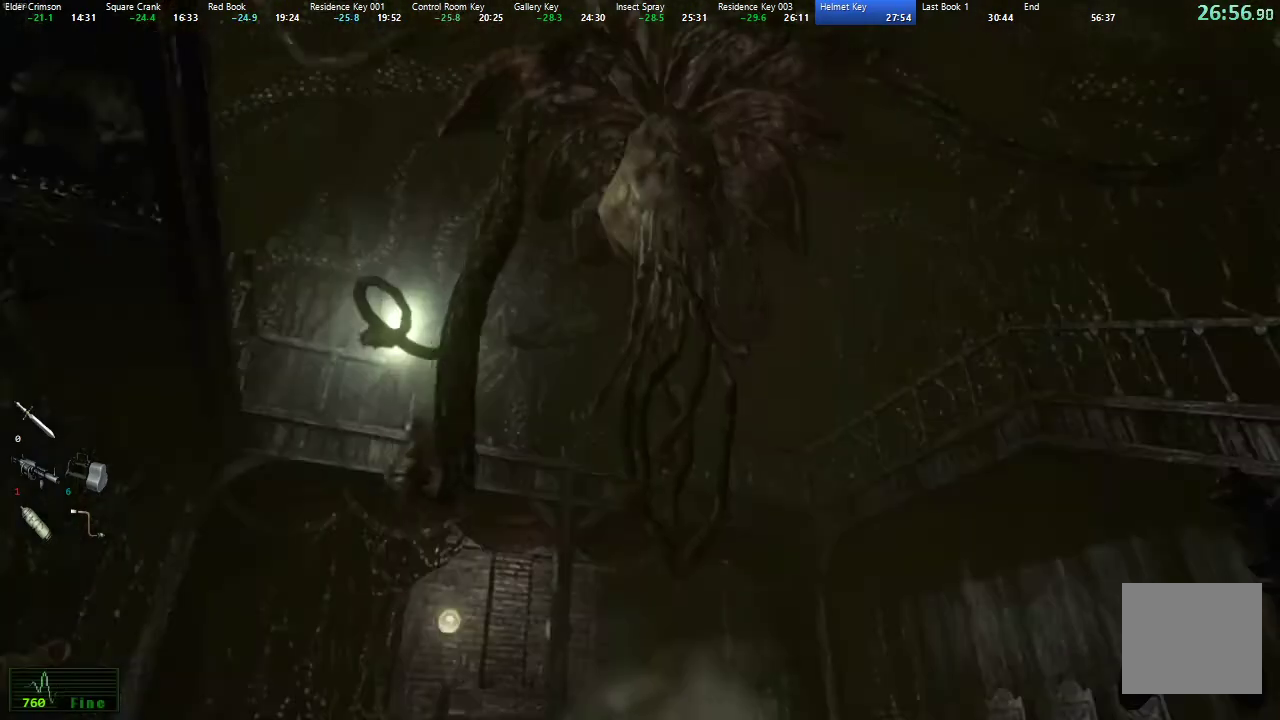
{"buttons": ["L1", "L2", "DPAD_UP"], "left_stick": "center", "right_stick": "center", "events": []}
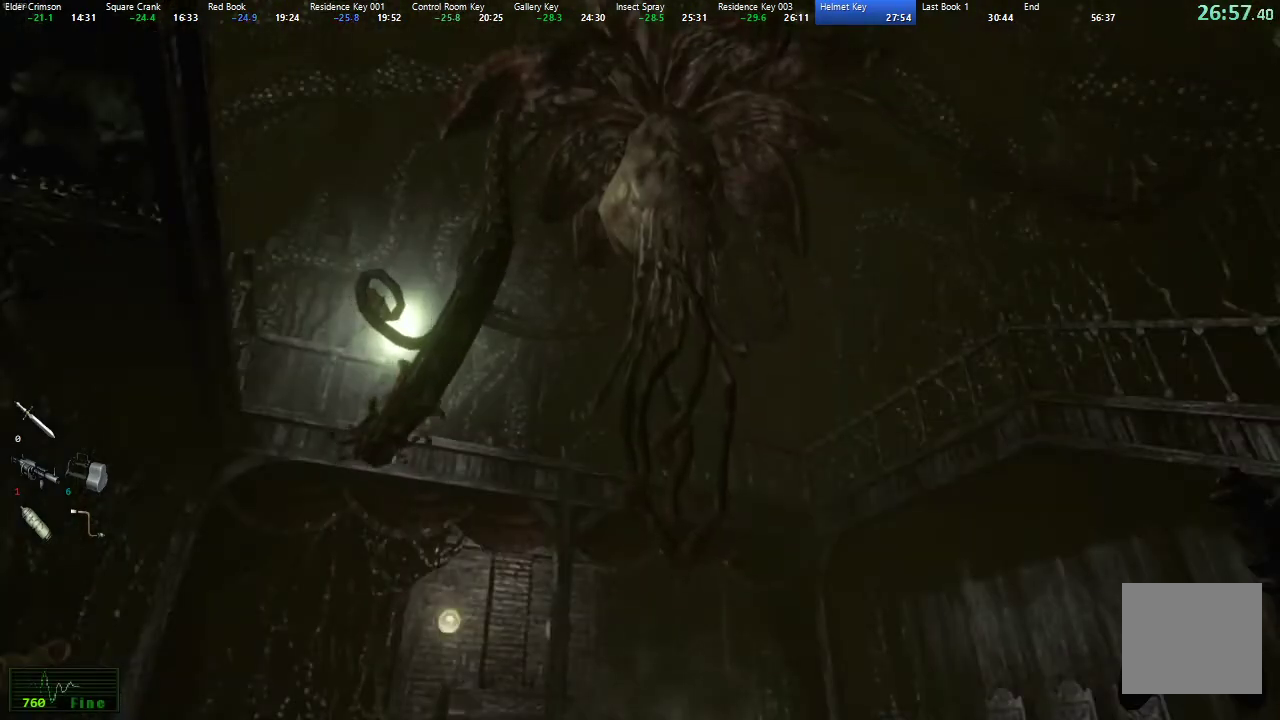
{"buttons": ["L1", "L2", "DPAD_UP"], "left_stick": "center", "right_stick": "center", "events": []}
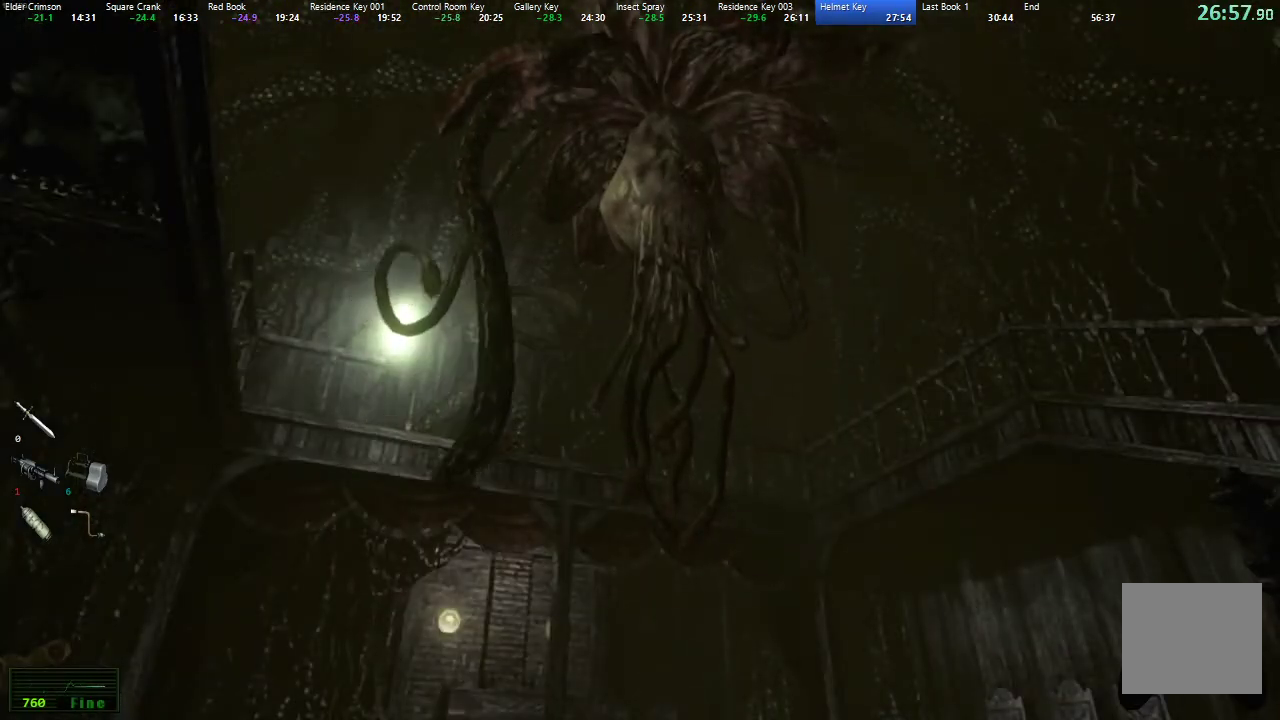
{"buttons": ["L1", "L2", "DPAD_UP"], "left_stick": "center", "right_stick": "center", "events": []}
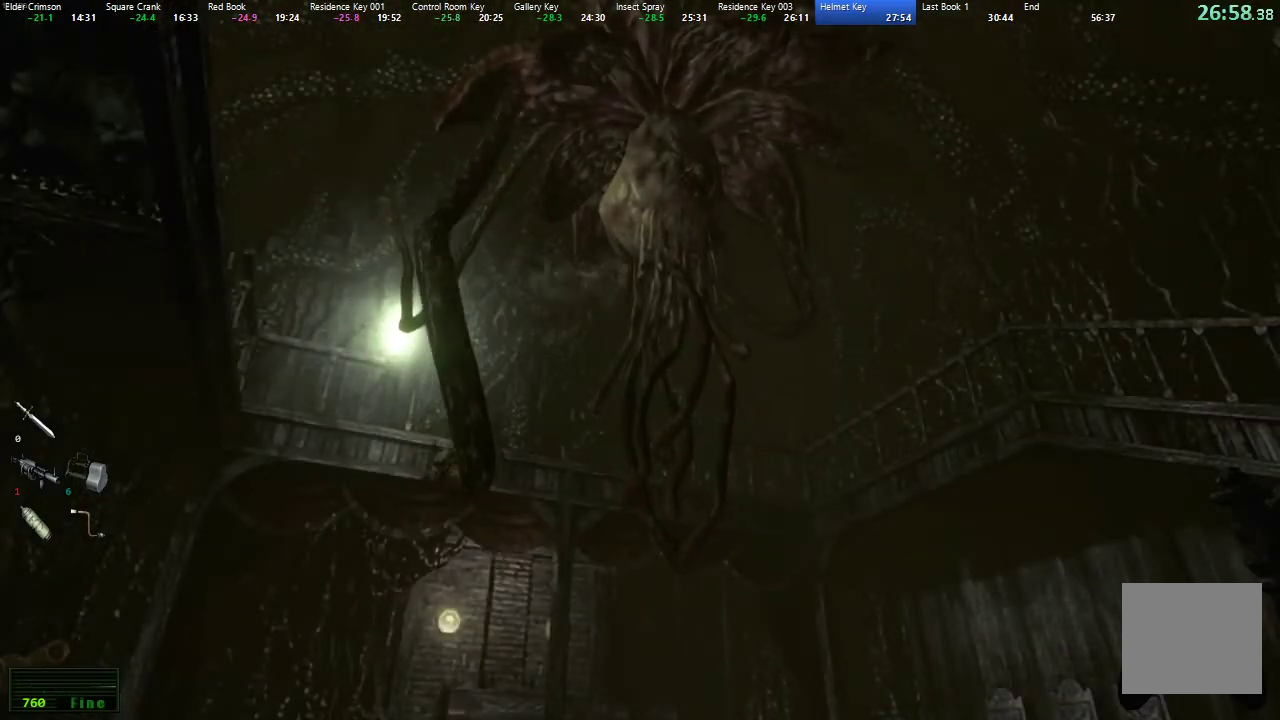
{"buttons": ["L1", "L2", "DPAD_UP"], "left_stick": "center", "right_stick": "center", "events": []}
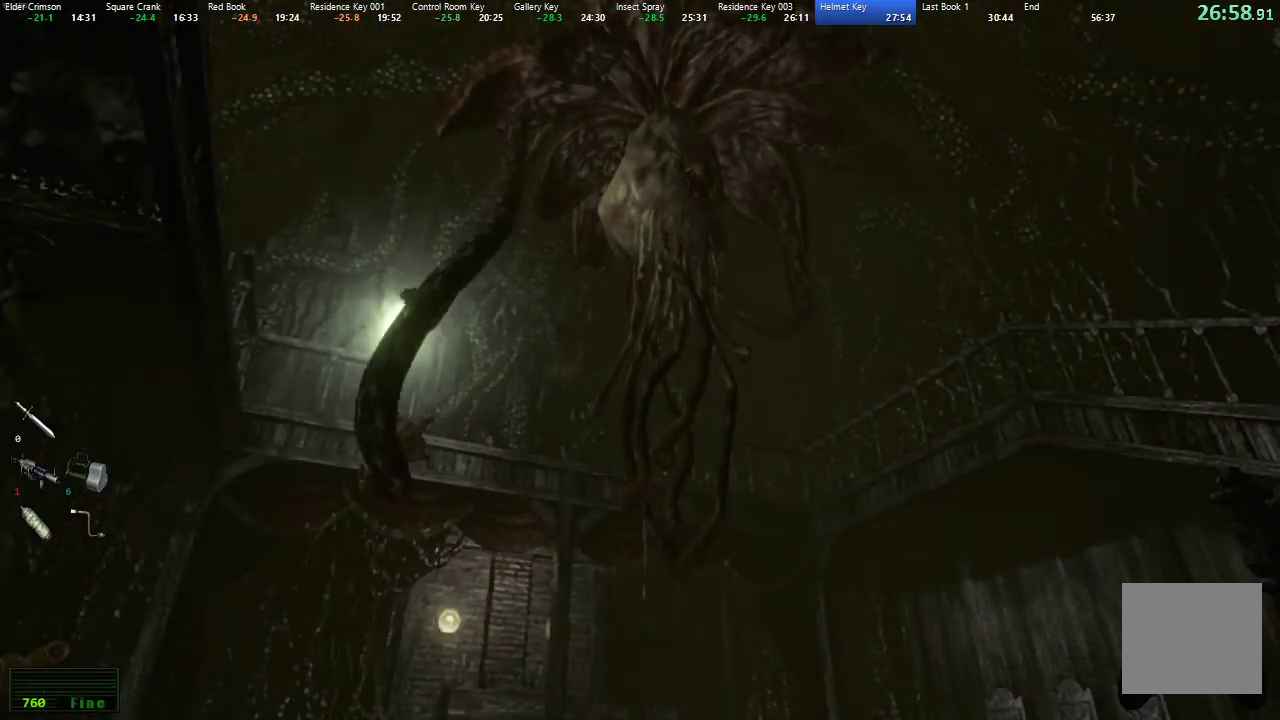
{"buttons": ["L1", "L2", "DPAD_UP"], "left_stick": "center", "right_stick": "center", "events": []}
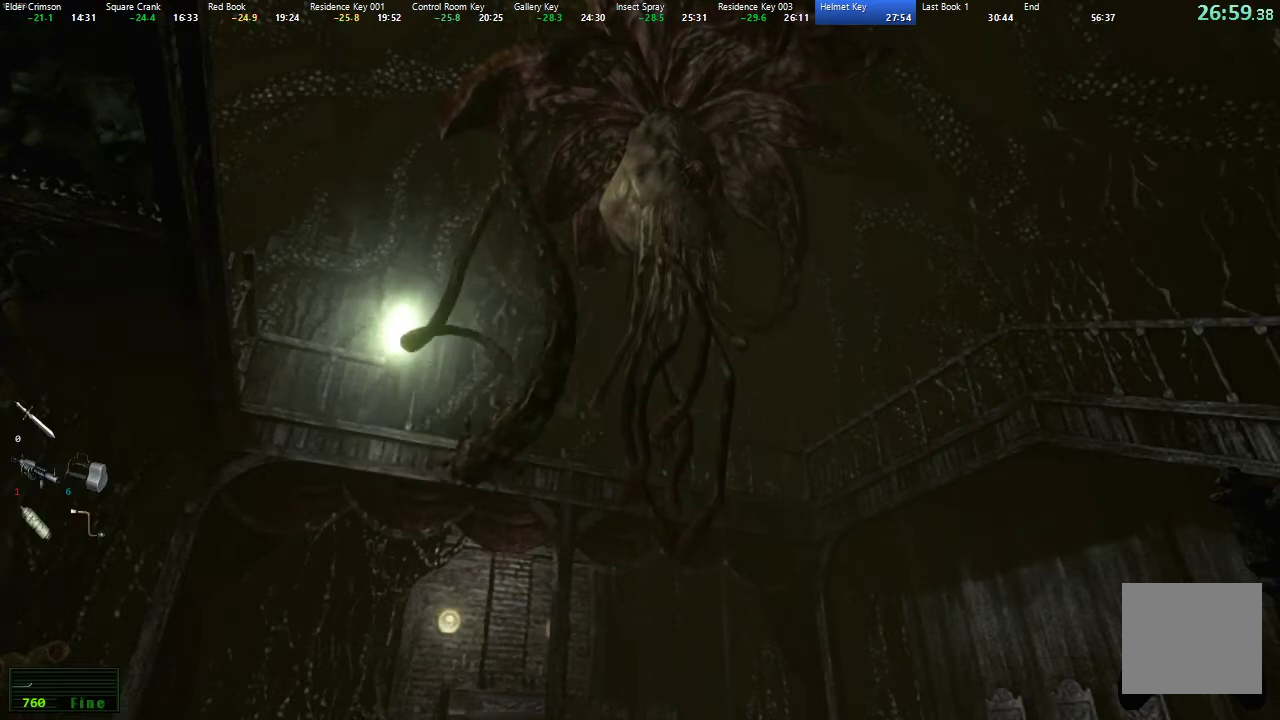
{"buttons": ["L1", "L2", "DPAD_UP"], "left_stick": "center", "right_stick": "center", "events": []}
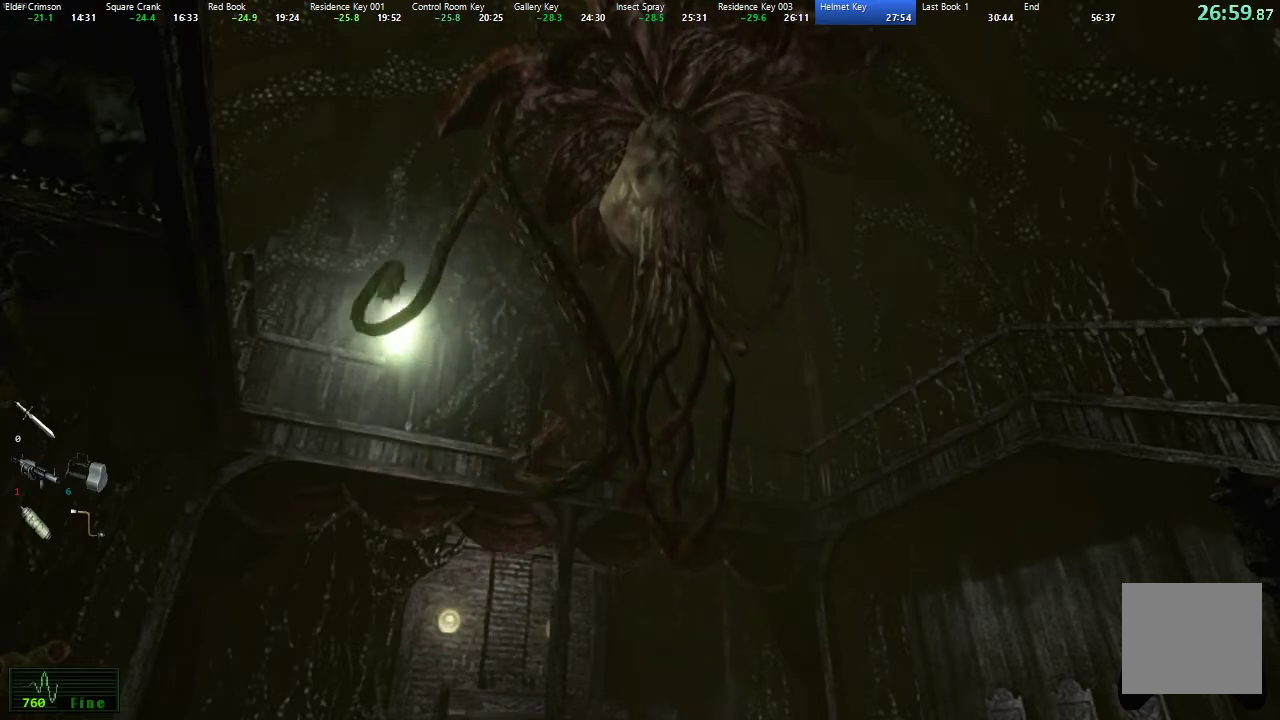
{"buttons": ["L1", "L2", "DPAD_UP"], "left_stick": "center", "right_stick": "center", "events": []}
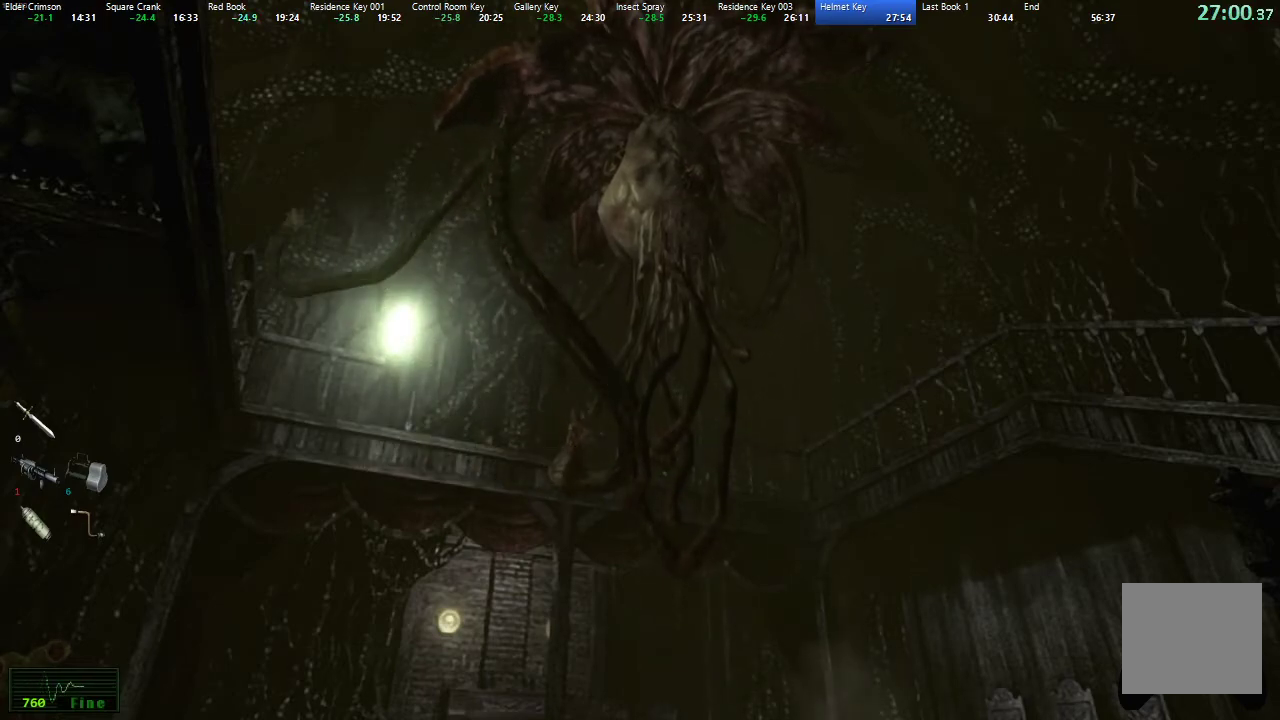
{"buttons": ["L1", "L2", "DPAD_UP"], "left_stick": "center", "right_stick": "center", "events": []}
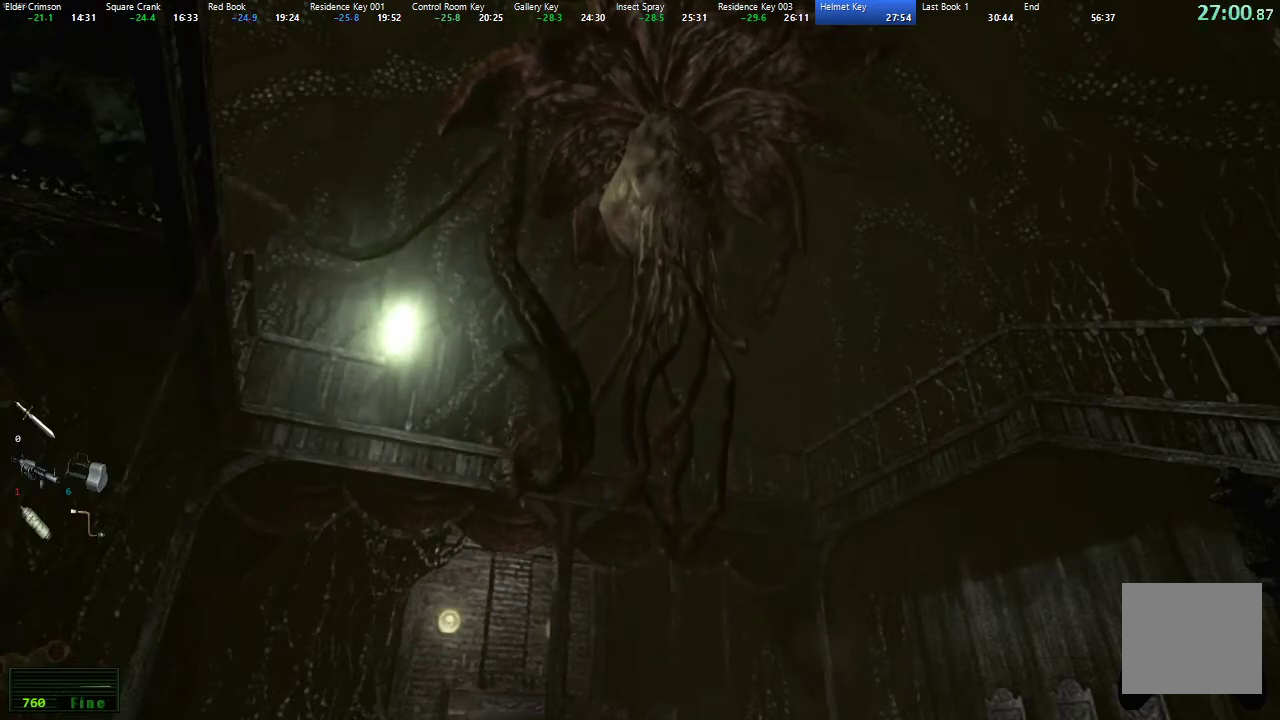
{"buttons": ["L1", "L2", "DPAD_UP"], "left_stick": "center", "right_stick": "center", "events": []}
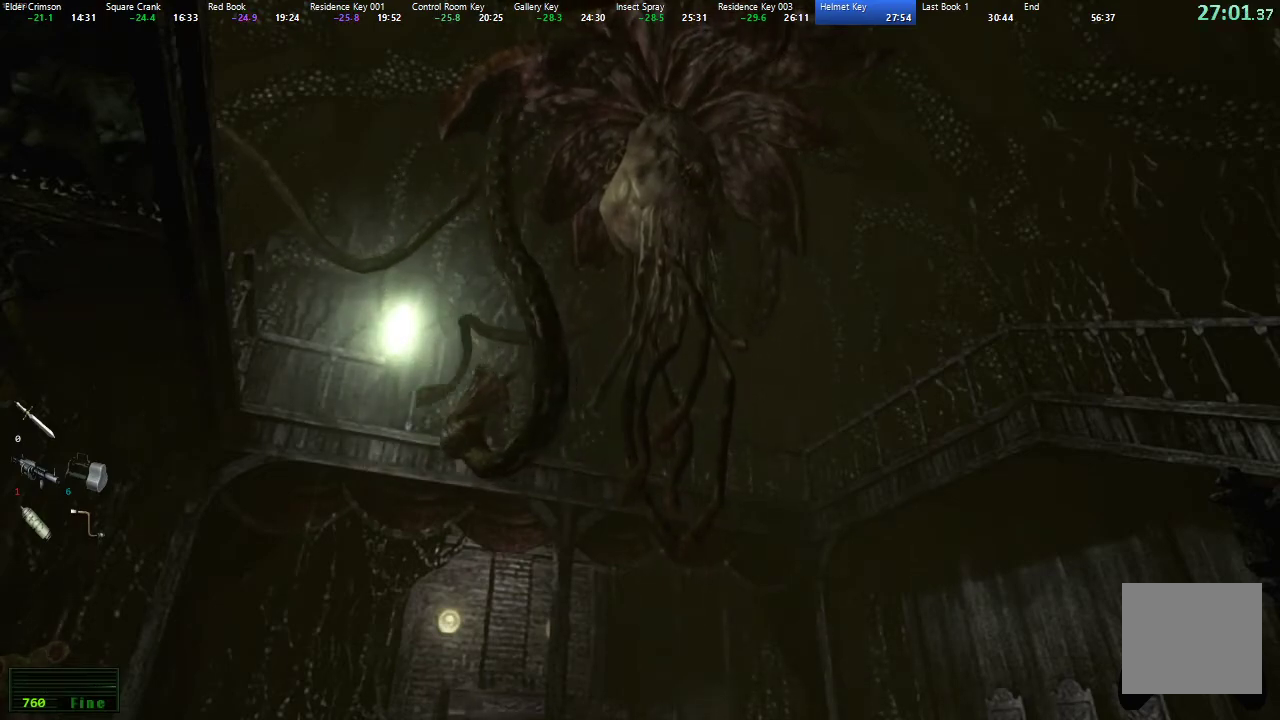
{"buttons": ["L1", "L2", "DPAD_UP"], "left_stick": "center", "right_stick": "center", "events": []}
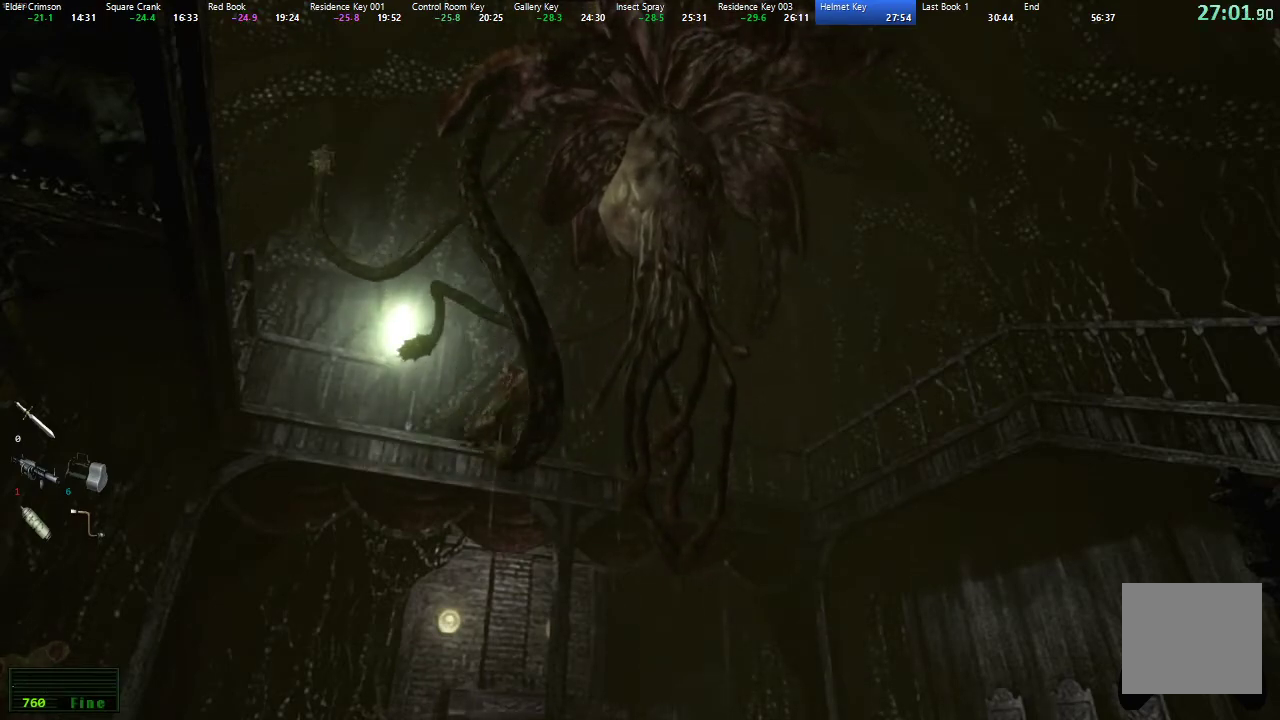
{"buttons": ["L1", "L2", "DPAD_UP"], "left_stick": "center", "right_stick": "center", "events": []}
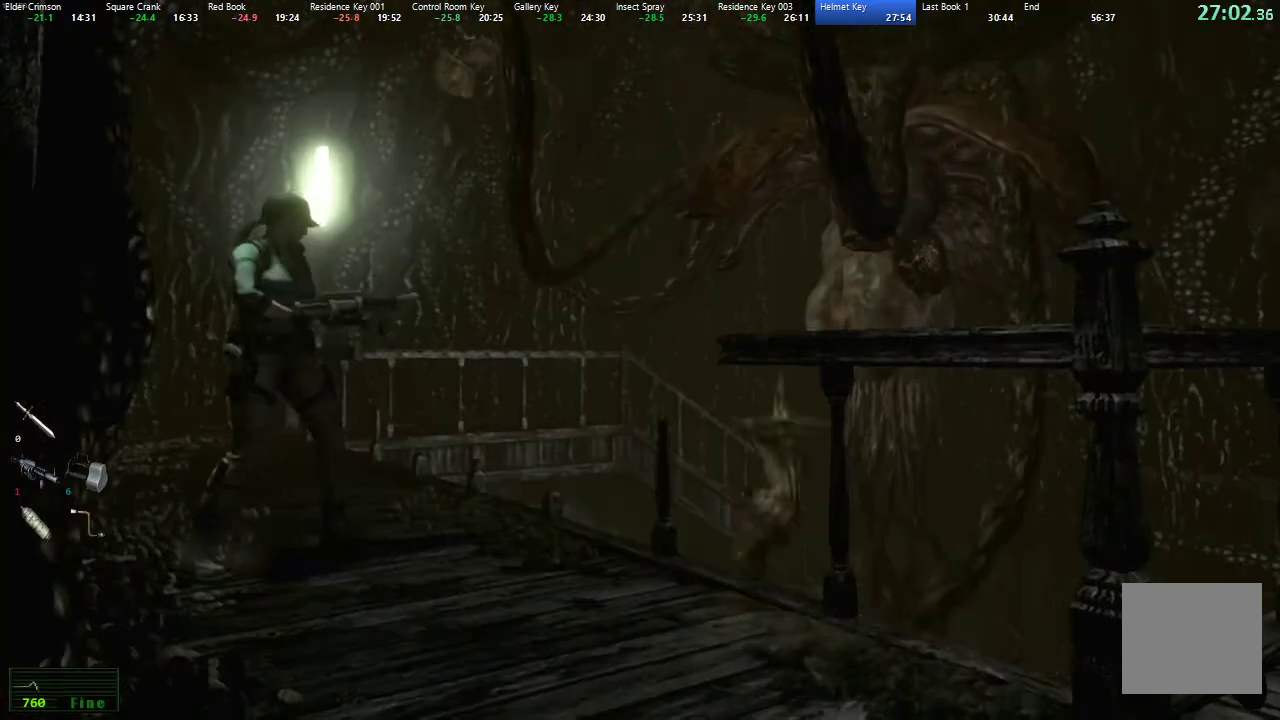
{"buttons": ["L1", "L2", "DPAD_UP"], "left_stick": "center", "right_stick": "center", "events": []}
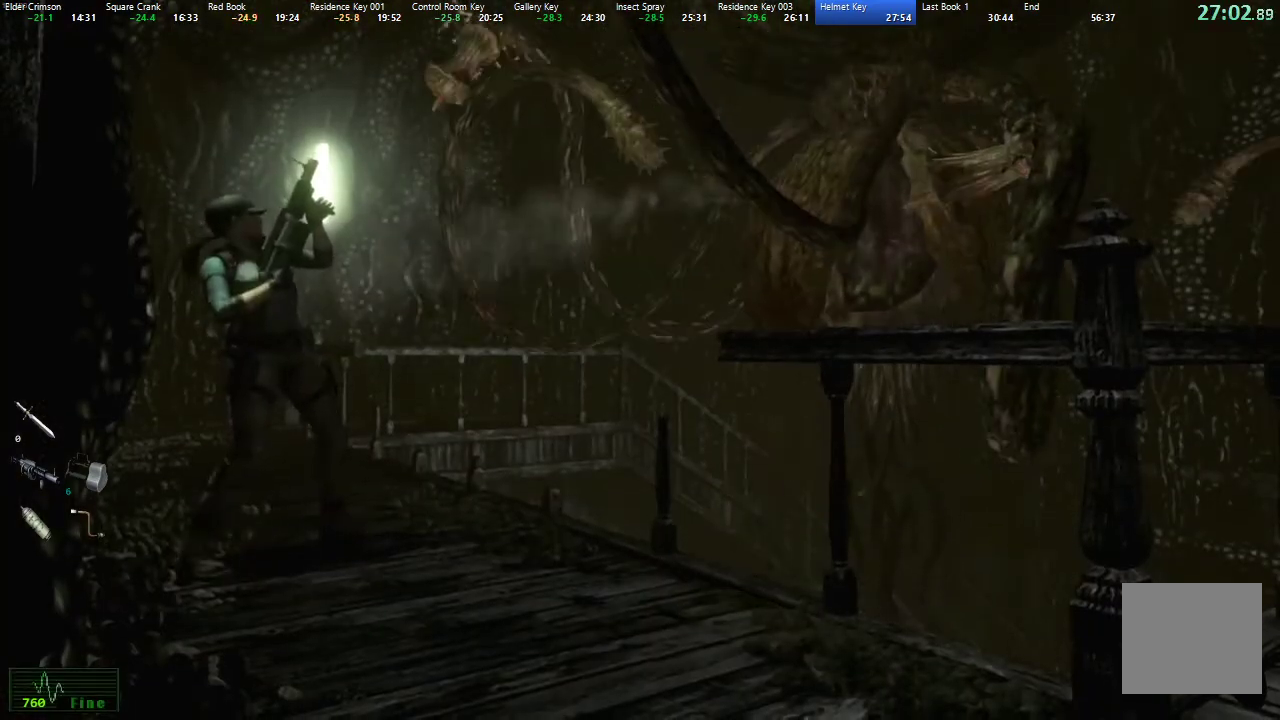
{"buttons": ["L1", "L2", "DPAD_UP"], "left_stick": "center", "right_stick": "center", "events": []}
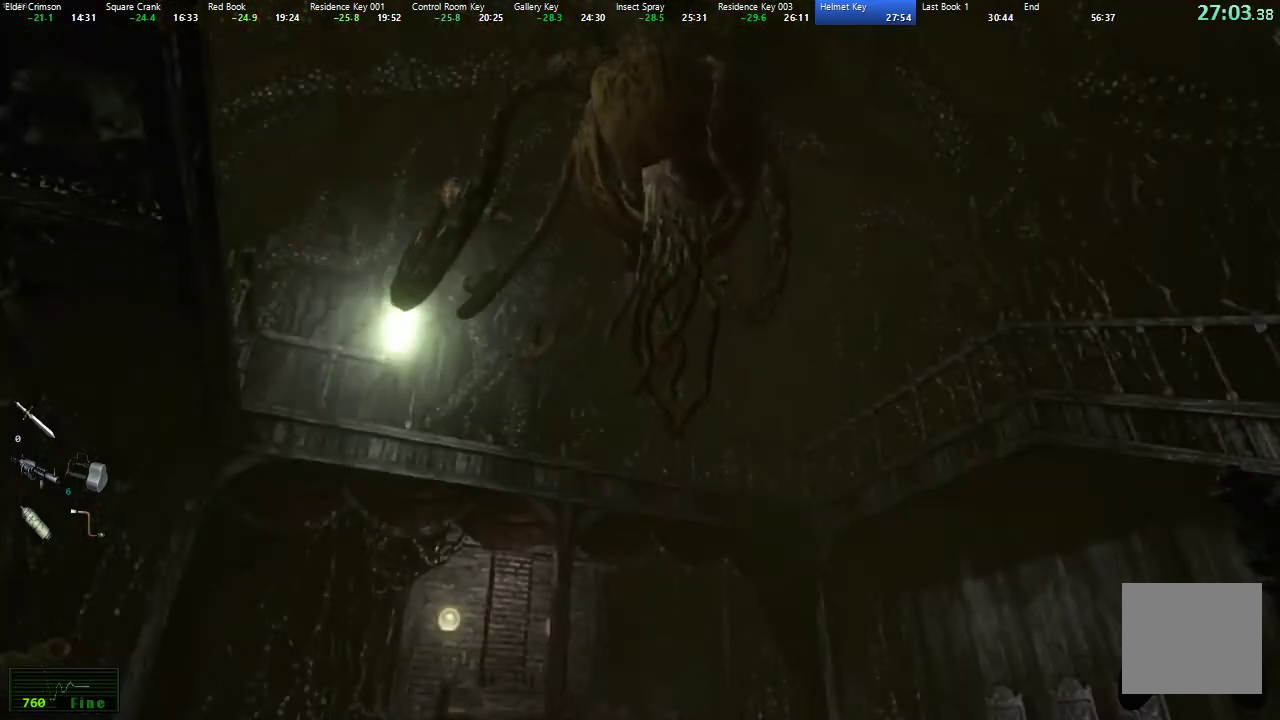
{"buttons": [], "left_stick": "center", "right_stick": "center", "events": [[17, "DPAD_UP", "up"], [17, "L1", "up"], [33, "L2", "up"]]}